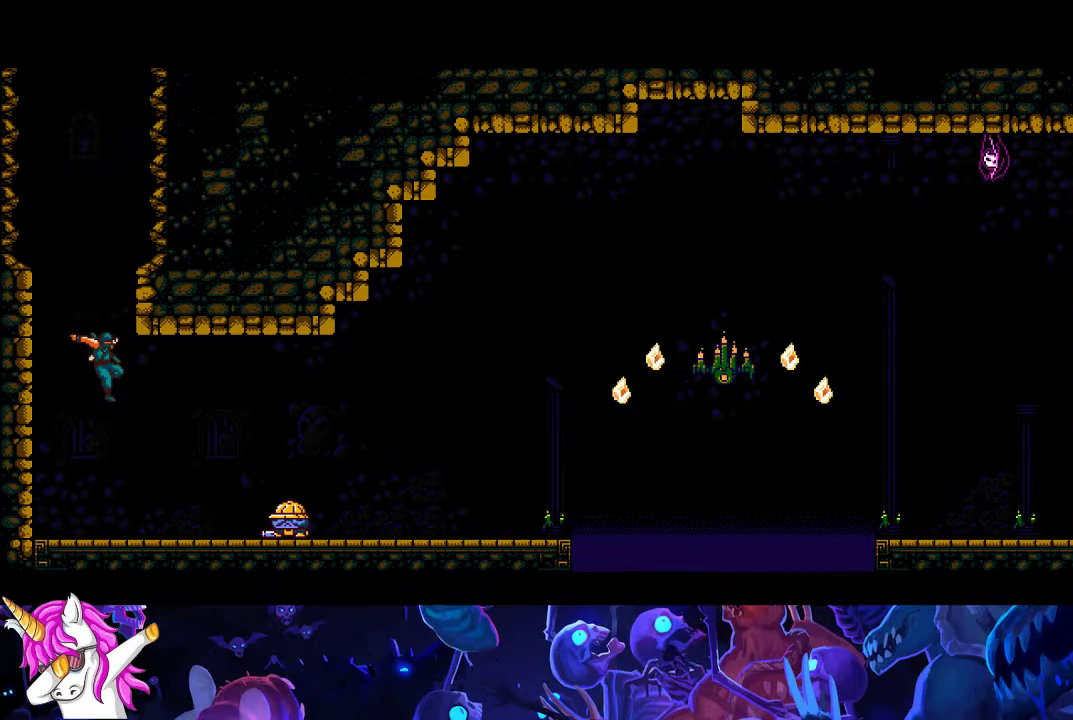
Gameplay with a controller (Xbox layout); each line is a JSON object with the inputs held at the frame after it. "events" lists button and stick changes between this image and that frame as [ms after this image, input, new state], when the widget could be followed in between. Not read: R3 right_stick.
{"buttons": ["A", "B"], "left_stick": "center", "events": [[417, "left_stick", "center"]]}
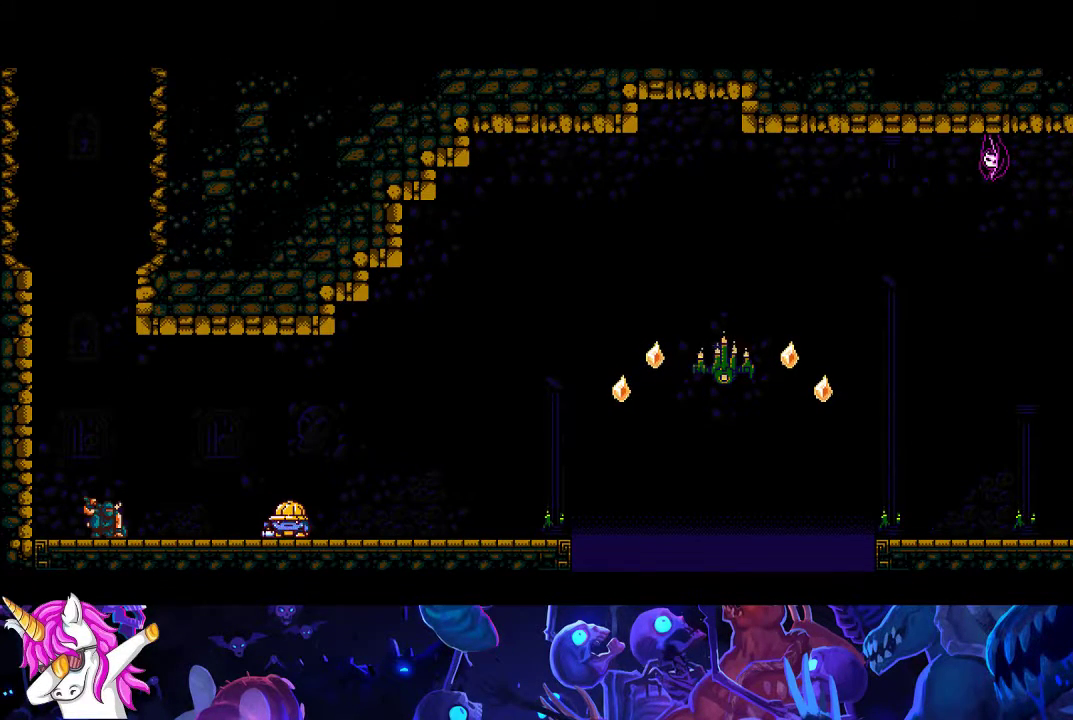
{"buttons": ["A", "B"], "left_stick": "center", "events": []}
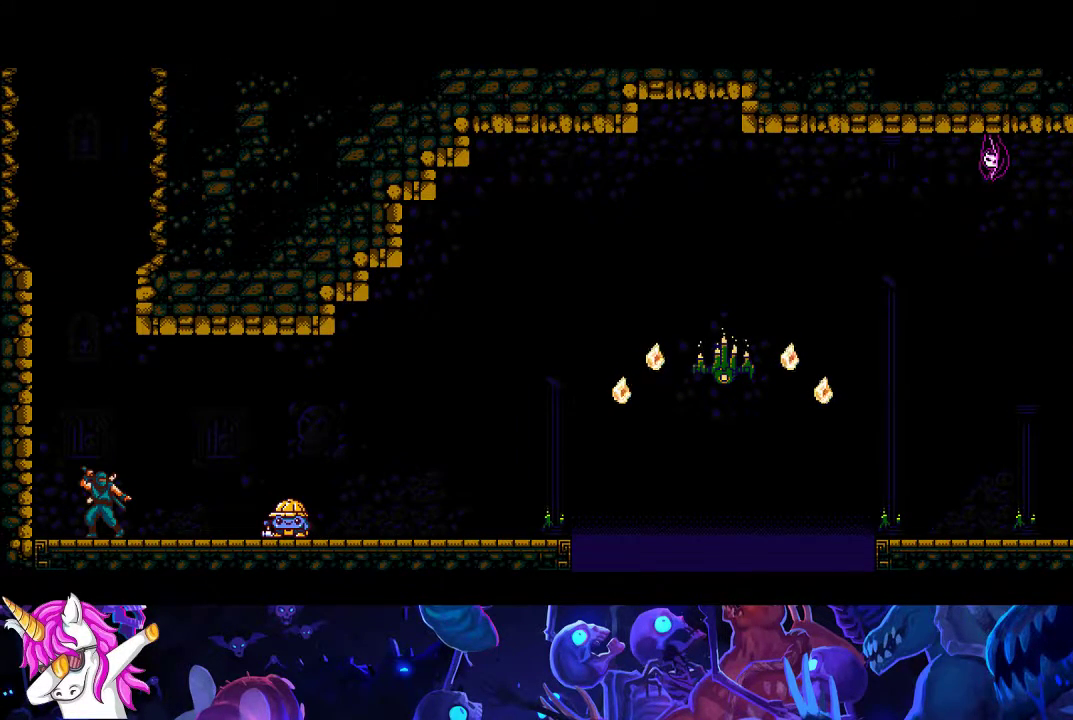
{"buttons": ["A", "B"], "left_stick": "left", "events": [[117, "left_stick", "left"]]}
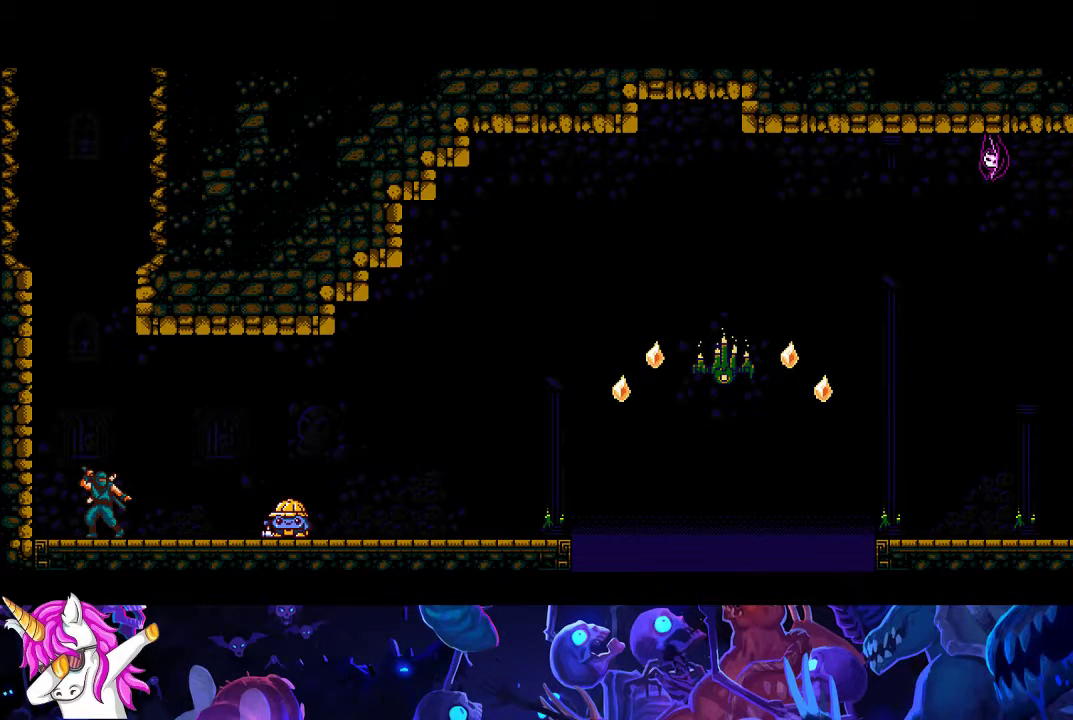
{"buttons": ["A", "B"], "left_stick": "left", "events": []}
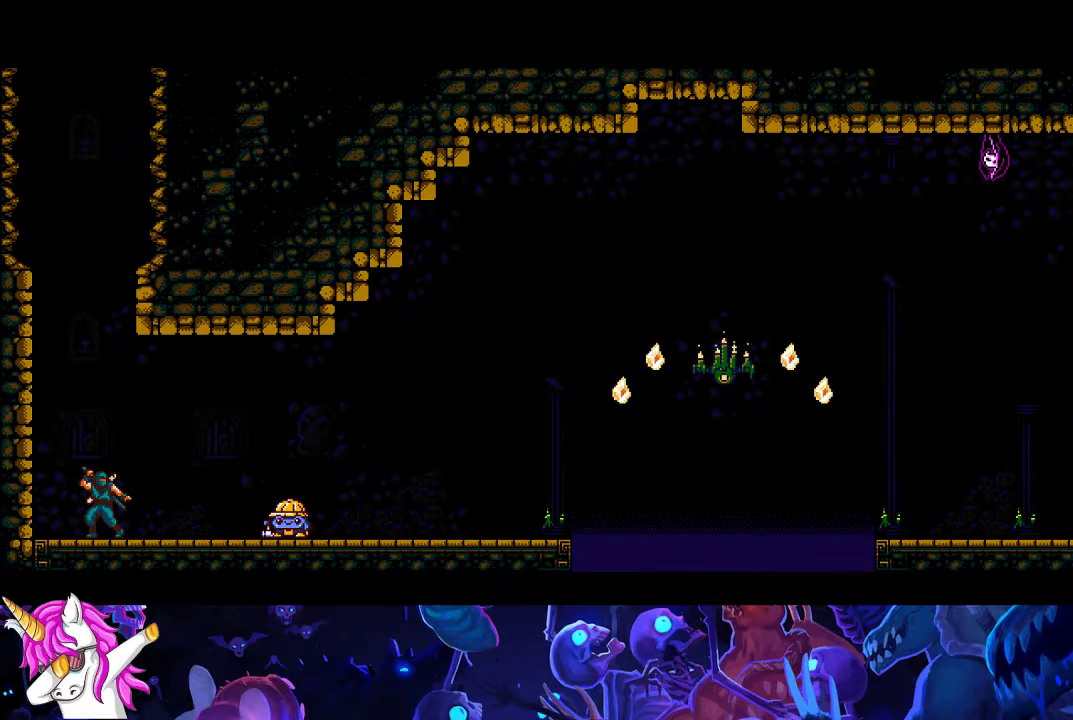
{"buttons": ["A", "B"], "left_stick": "center", "events": [[433, "left_stick", "center"]]}
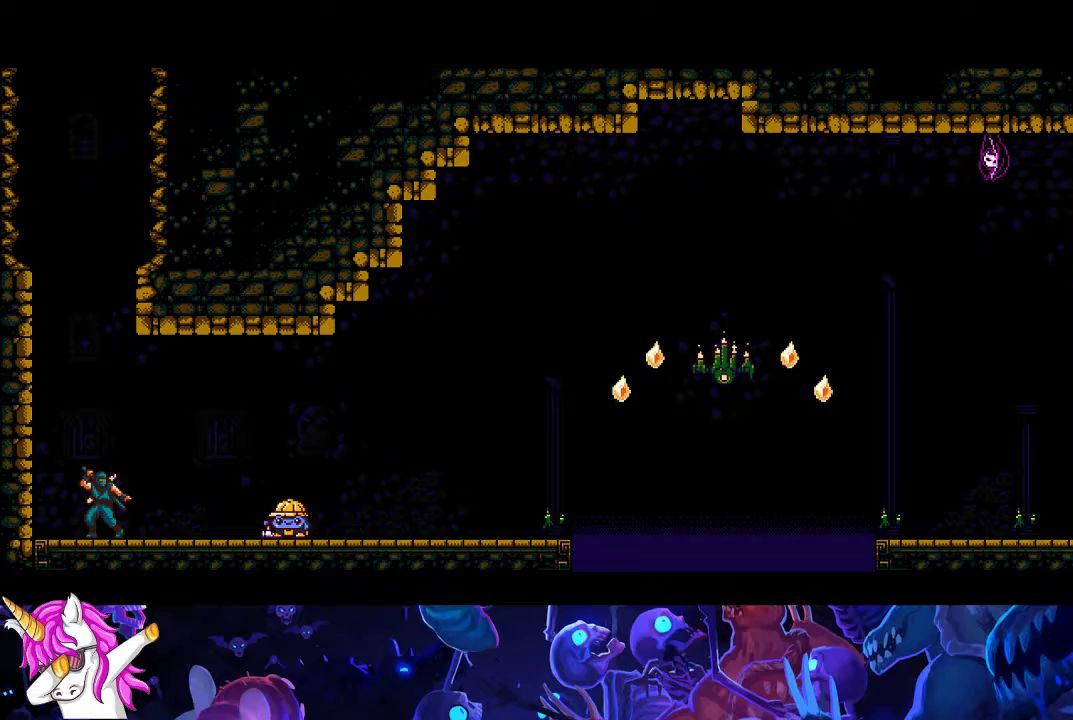
{"buttons": ["A", "B"], "left_stick": "center", "events": []}
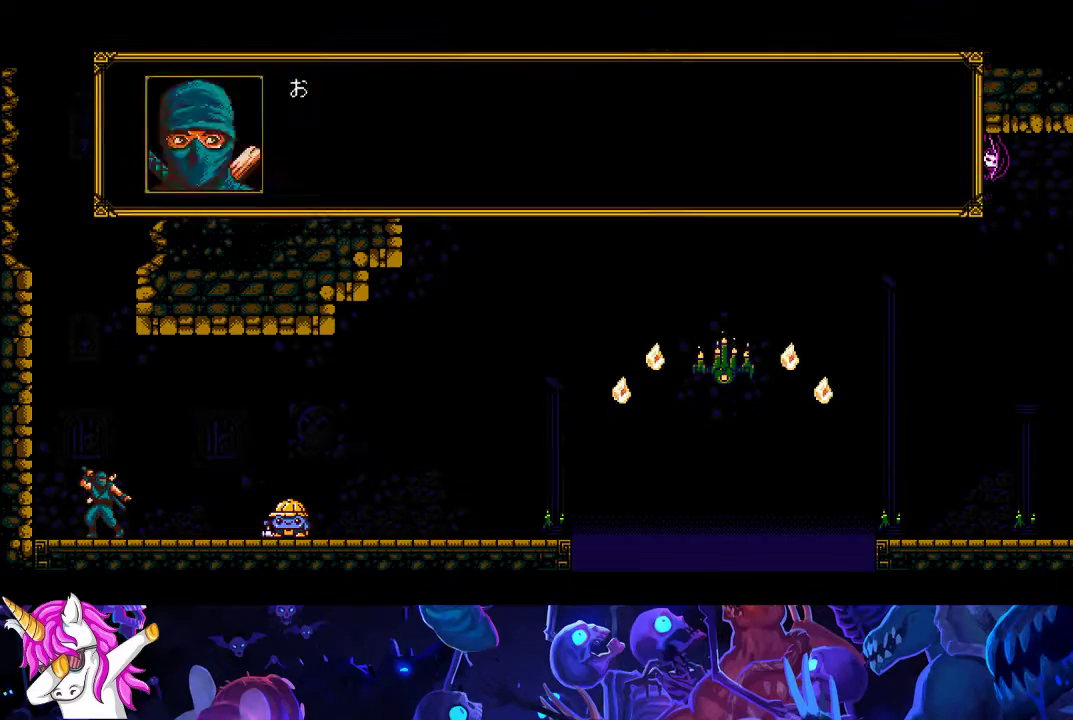
{"buttons": ["A", "B"], "left_stick": "center", "events": []}
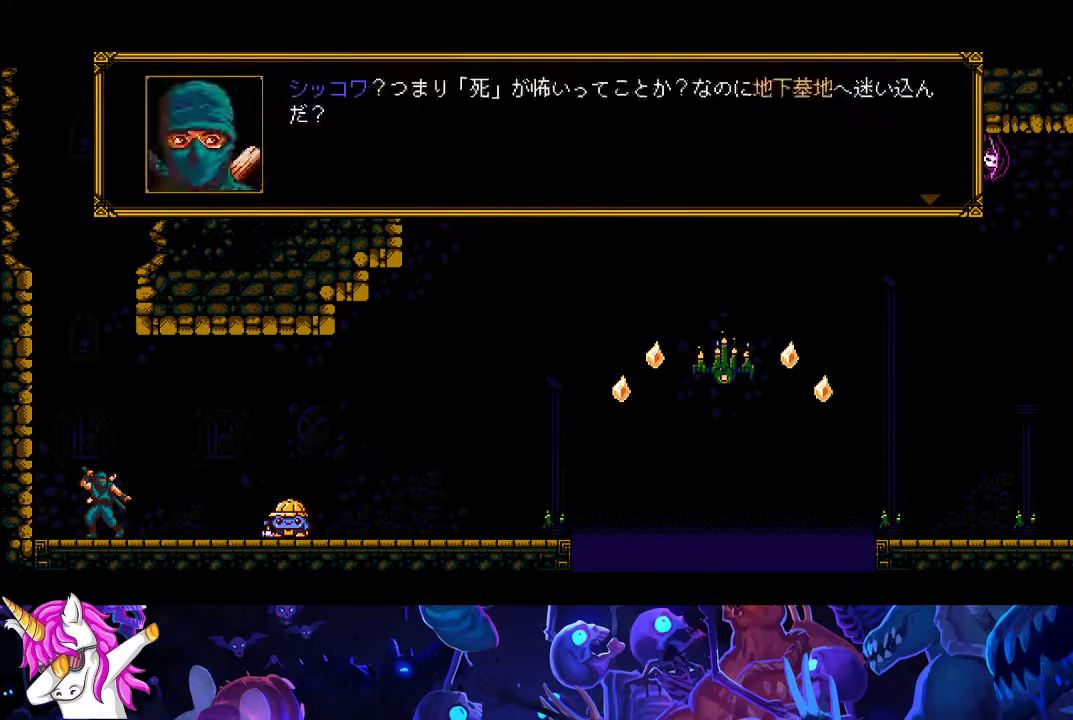
{"buttons": ["A", "B"], "left_stick": "center", "events": []}
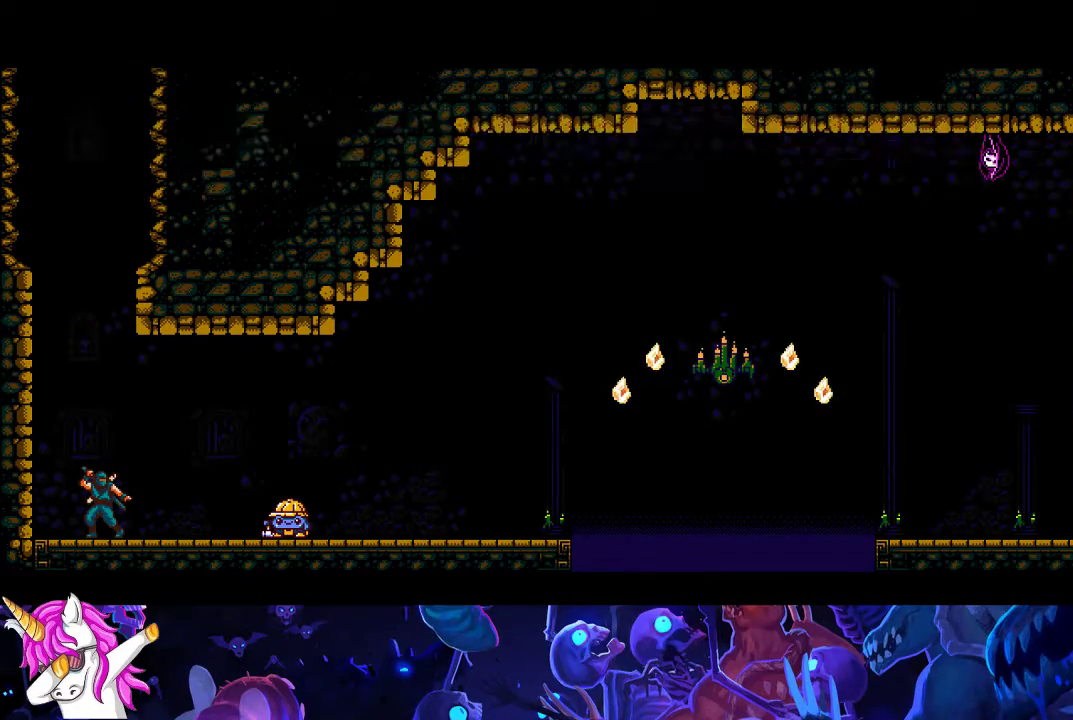
{"buttons": ["A"], "left_stick": "center", "events": [[483, "B", "up"]]}
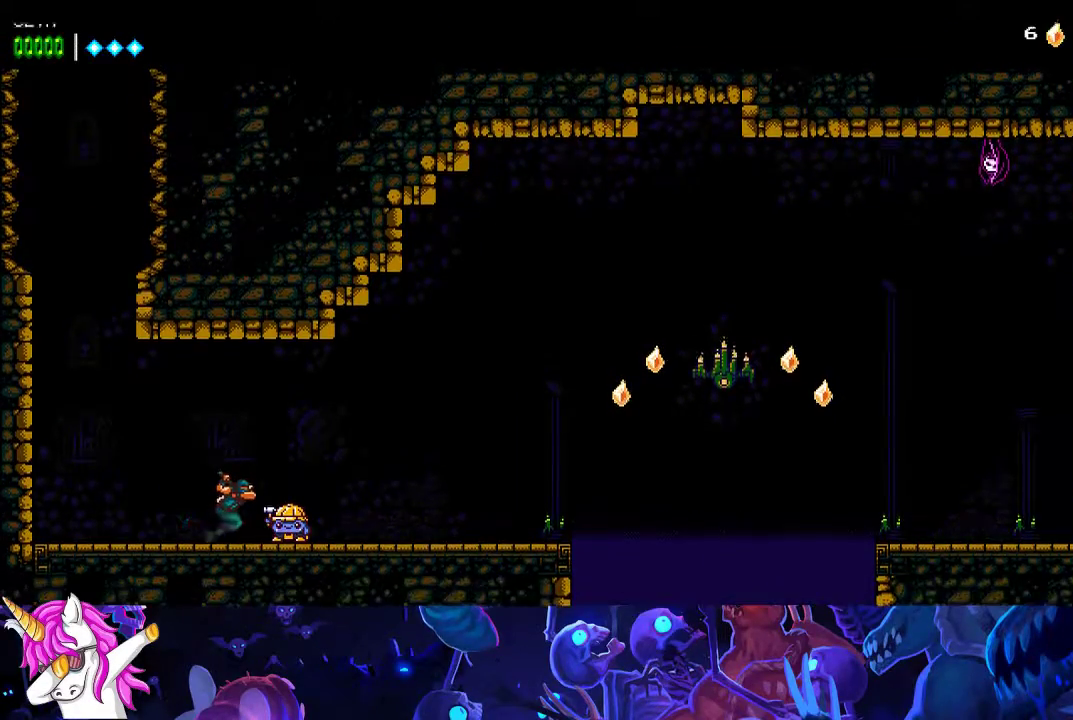
{"buttons": [], "left_stick": "center", "events": [[33, "A", "up"]]}
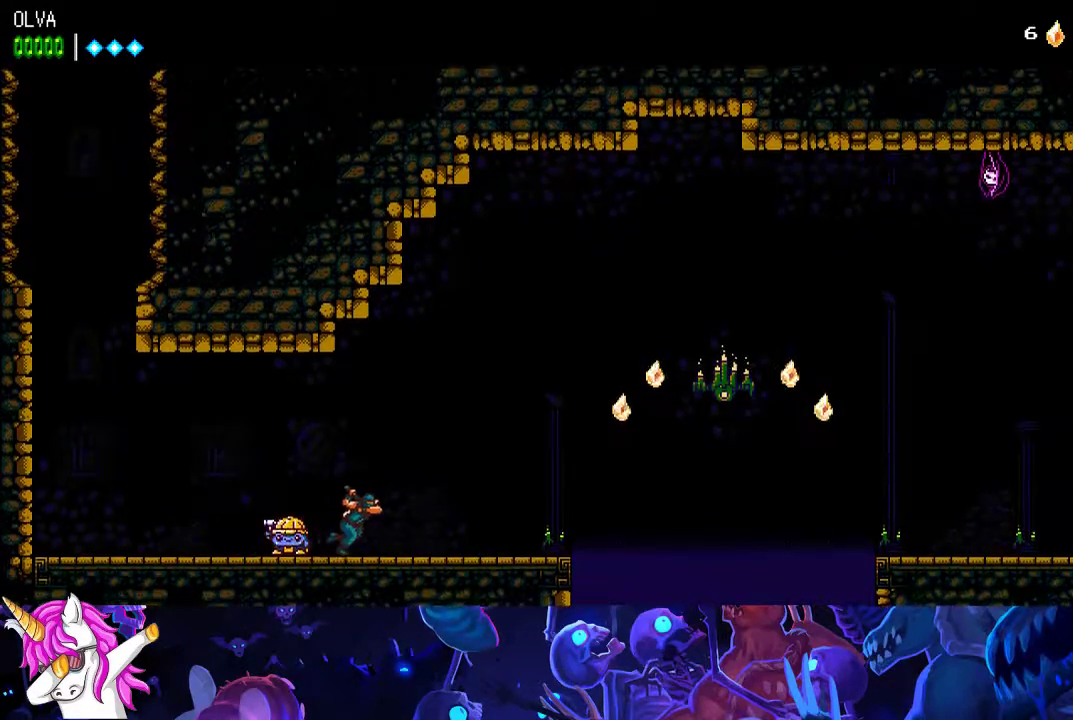
{"buttons": [], "left_stick": "center", "events": []}
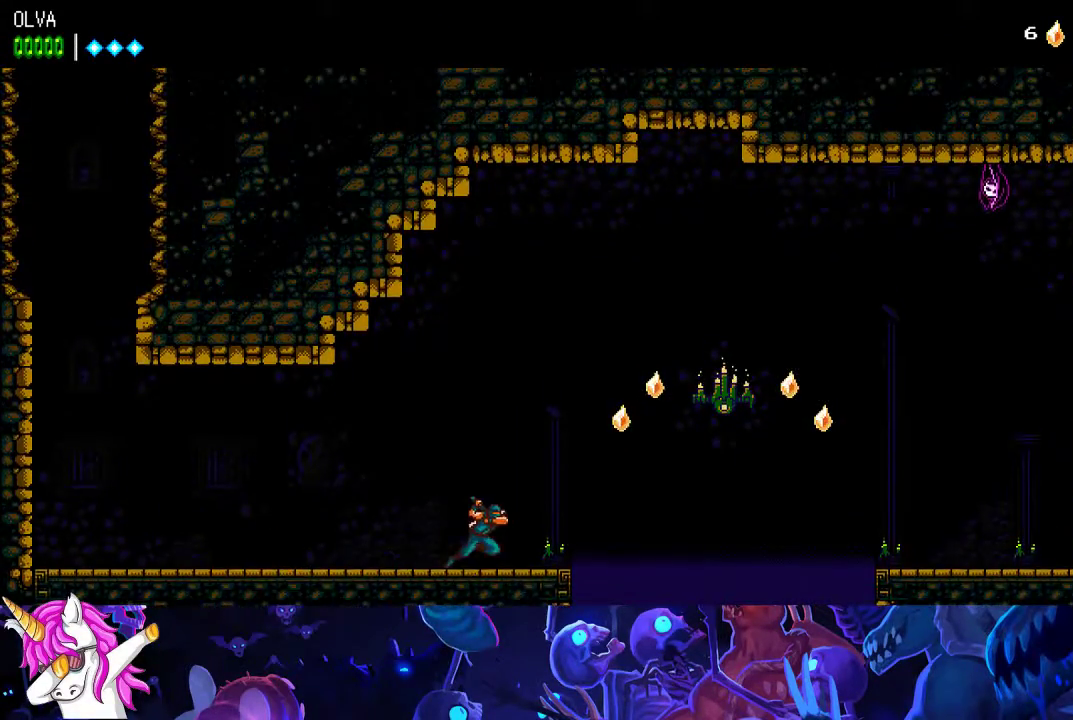
{"buttons": ["A", "X"], "left_stick": "center", "events": [[167, "A", "down"], [500, "X", "down"]]}
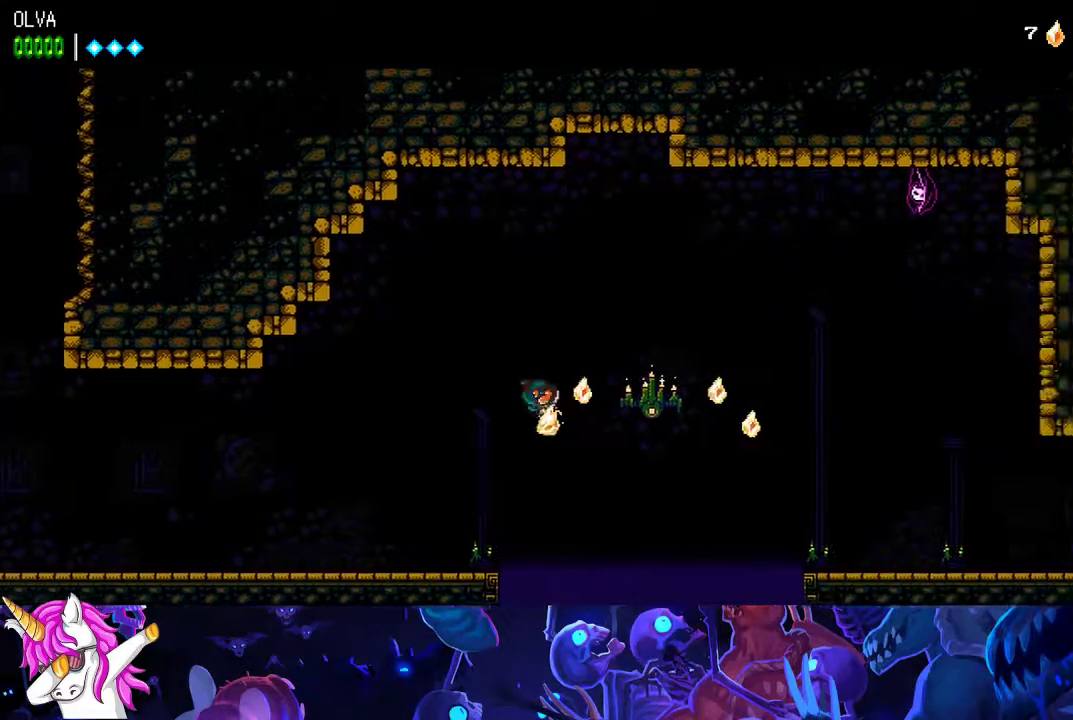
{"buttons": [], "left_stick": "center", "events": [[133, "A", "up"], [167, "X", "up"]]}
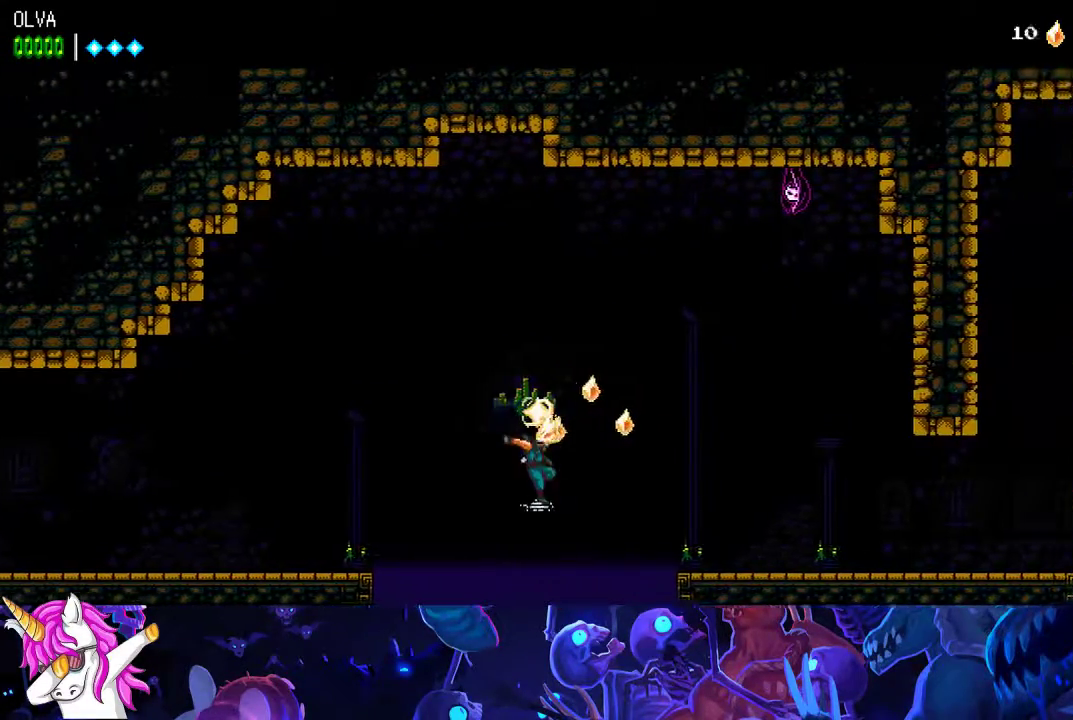
{"buttons": [], "left_stick": "center", "events": [[33, "A", "down"], [183, "A", "up"]]}
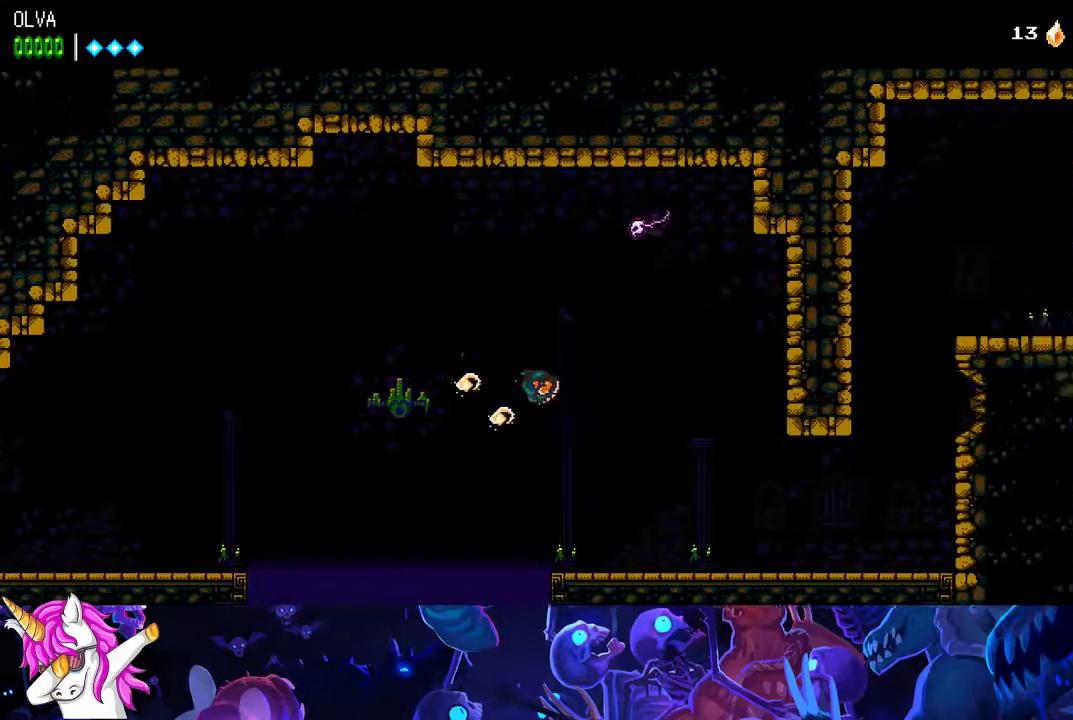
{"buttons": [], "left_stick": "center", "events": []}
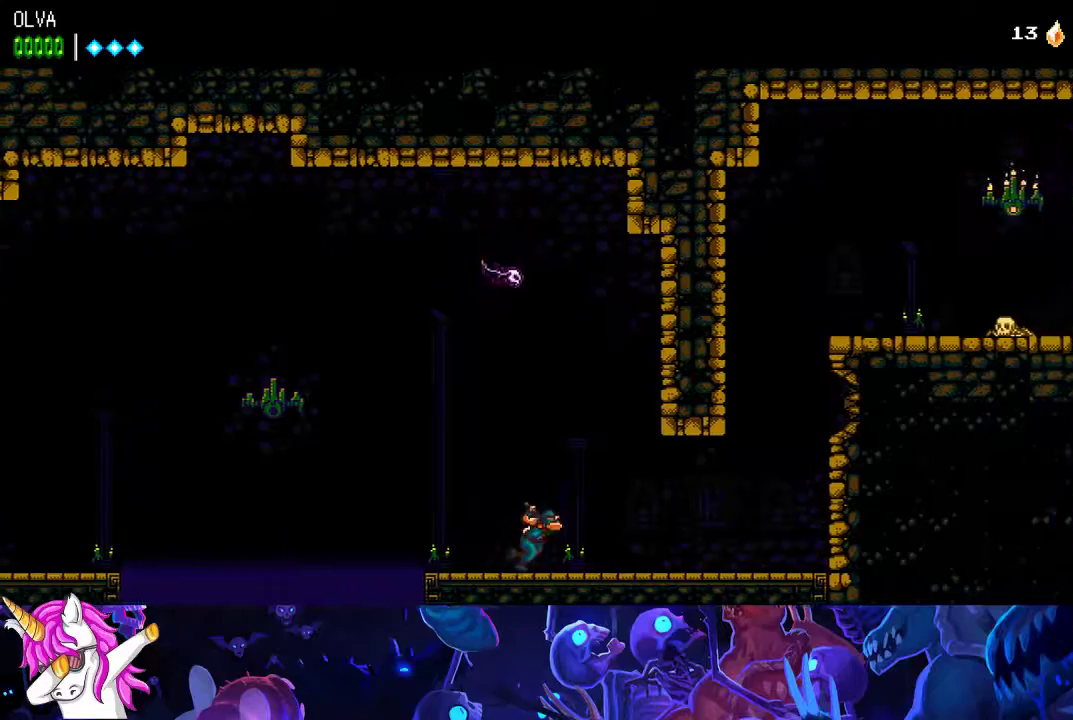
{"buttons": [], "left_stick": "center", "events": []}